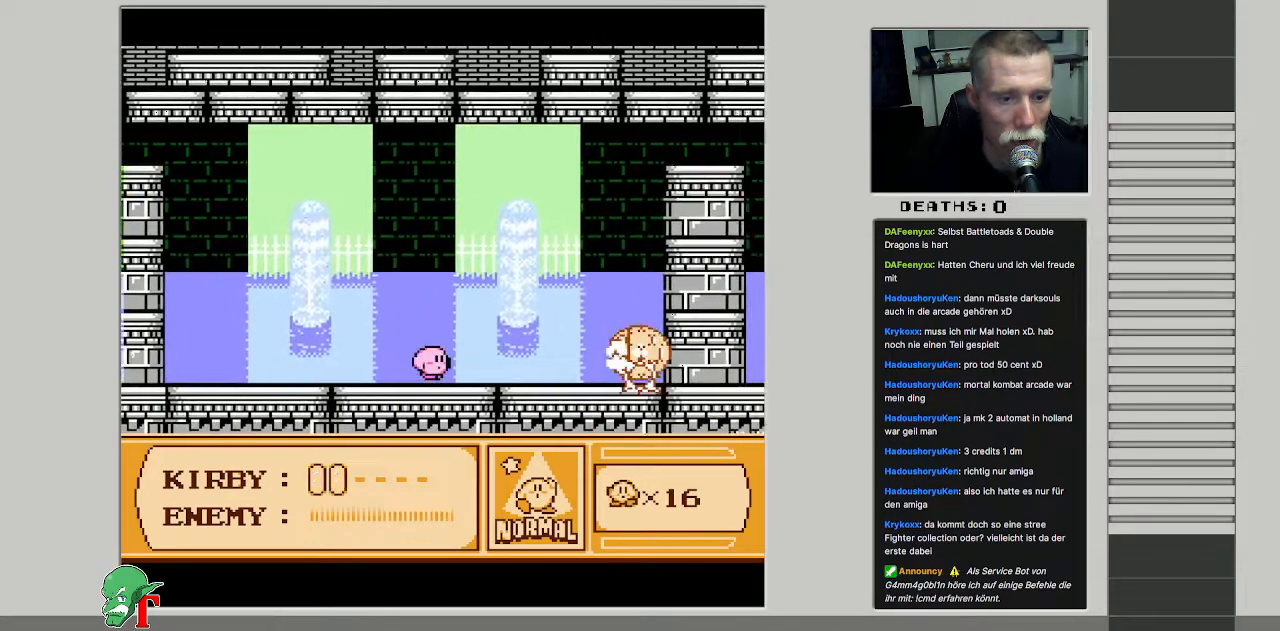
Gameplay with a controller (Nintendo layout); each line is a JSON object with the inputs held at the frame after it. "events" lists button and stick changes between this image and that frame as [ms after this image, input, new state], when the widget could be followed in between. Not read: L3 R3.
{"buttons": ["B"], "events": [[317, "B", "down"], [350, "DPAD_RIGHT", "up"]]}
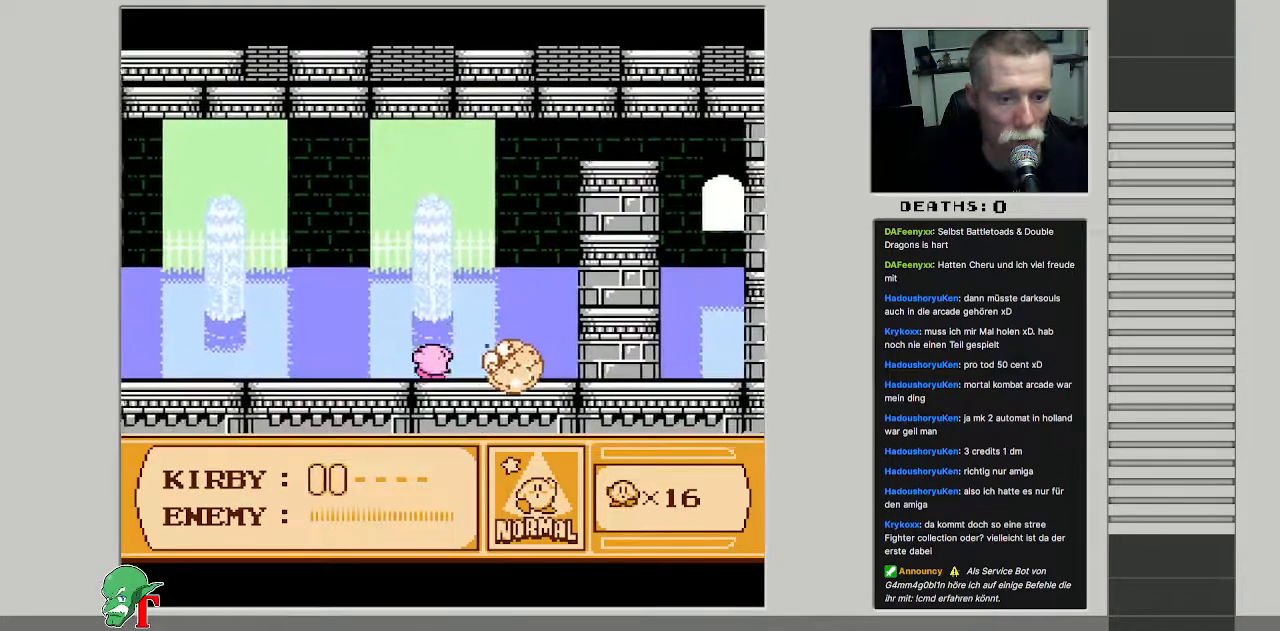
{"buttons": ["DPAD_DOWN"], "events": [[83, "DPAD_DOWN", "down"], [183, "B", "up"]]}
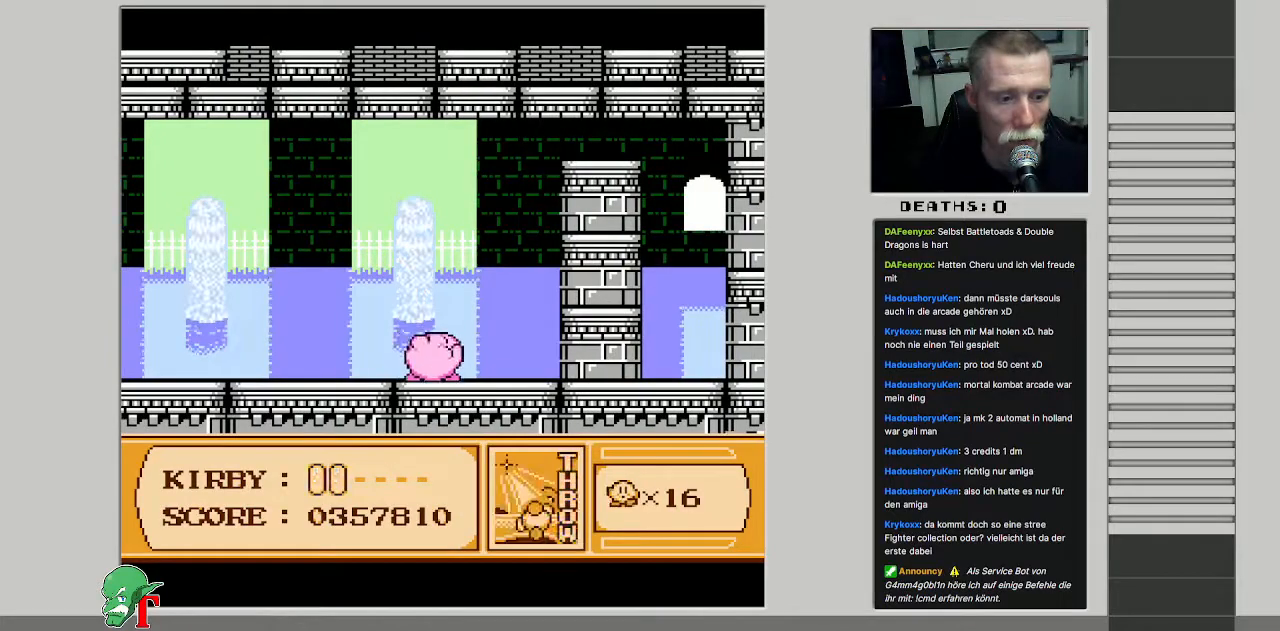
{"buttons": [], "events": [[167, "DPAD_DOWN", "up"]]}
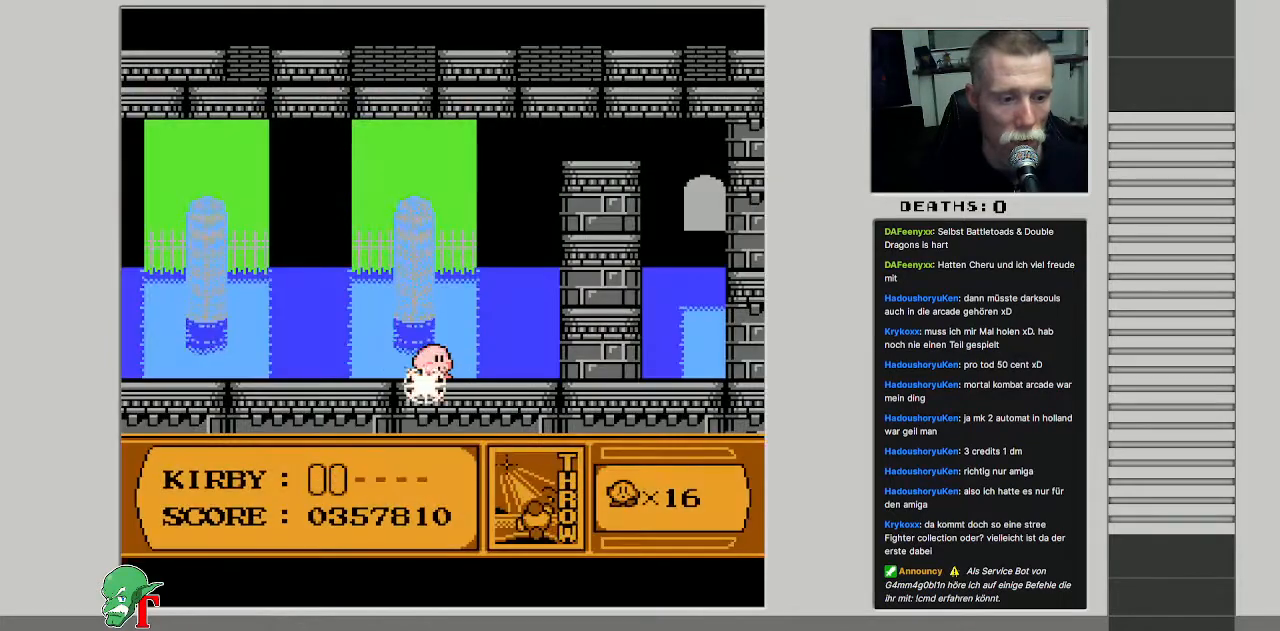
{"buttons": [], "events": []}
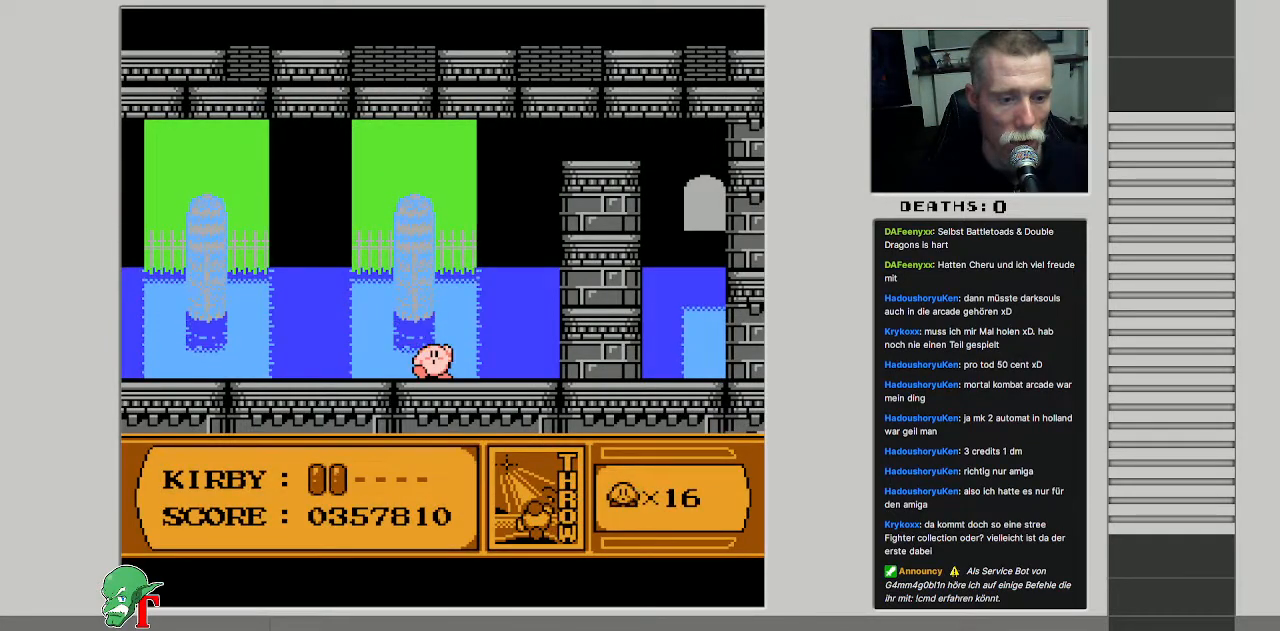
{"buttons": ["DPAD_UP", "DPAD_RIGHT"], "events": [[117, "DPAD_RIGHT", "down"], [150, "DPAD_UP", "down"]]}
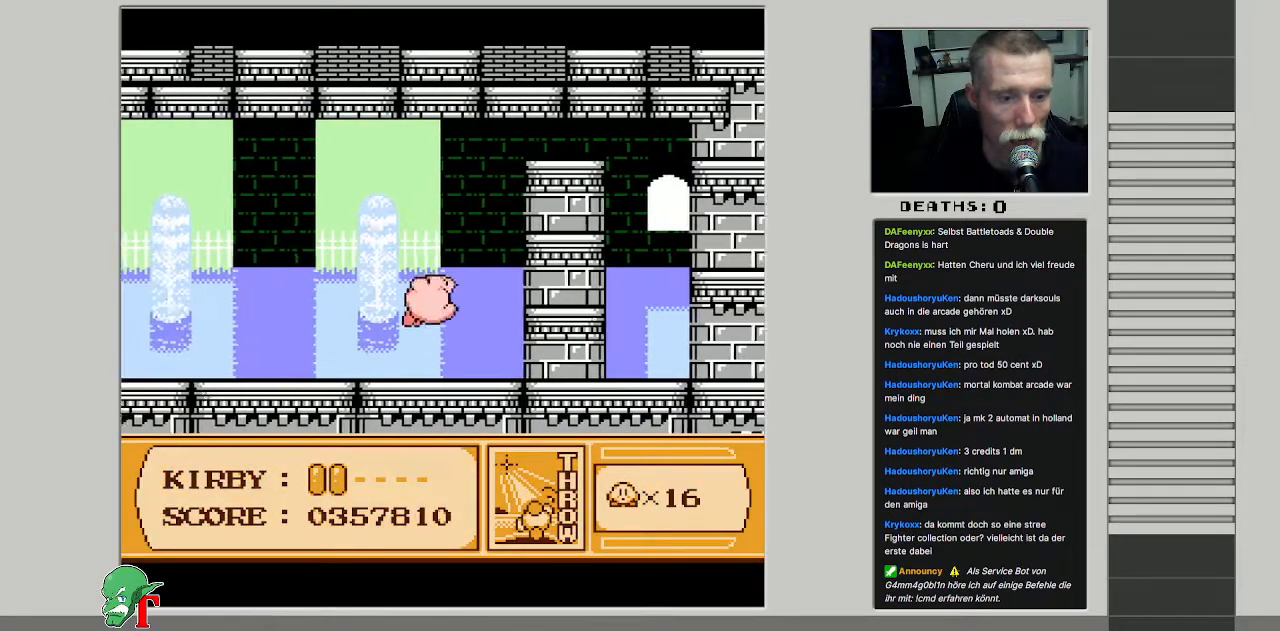
{"buttons": ["DPAD_UP", "DPAD_RIGHT"], "events": []}
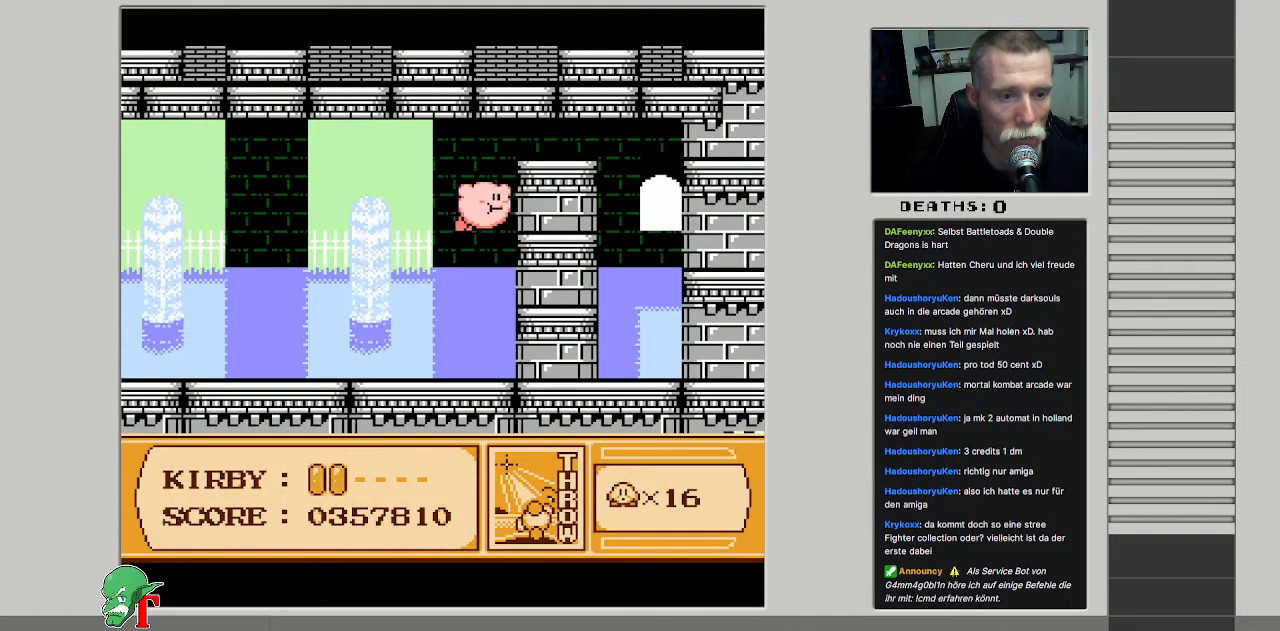
{"buttons": ["B", "DPAD_RIGHT"], "events": [[450, "DPAD_UP", "up"], [500, "B", "down"]]}
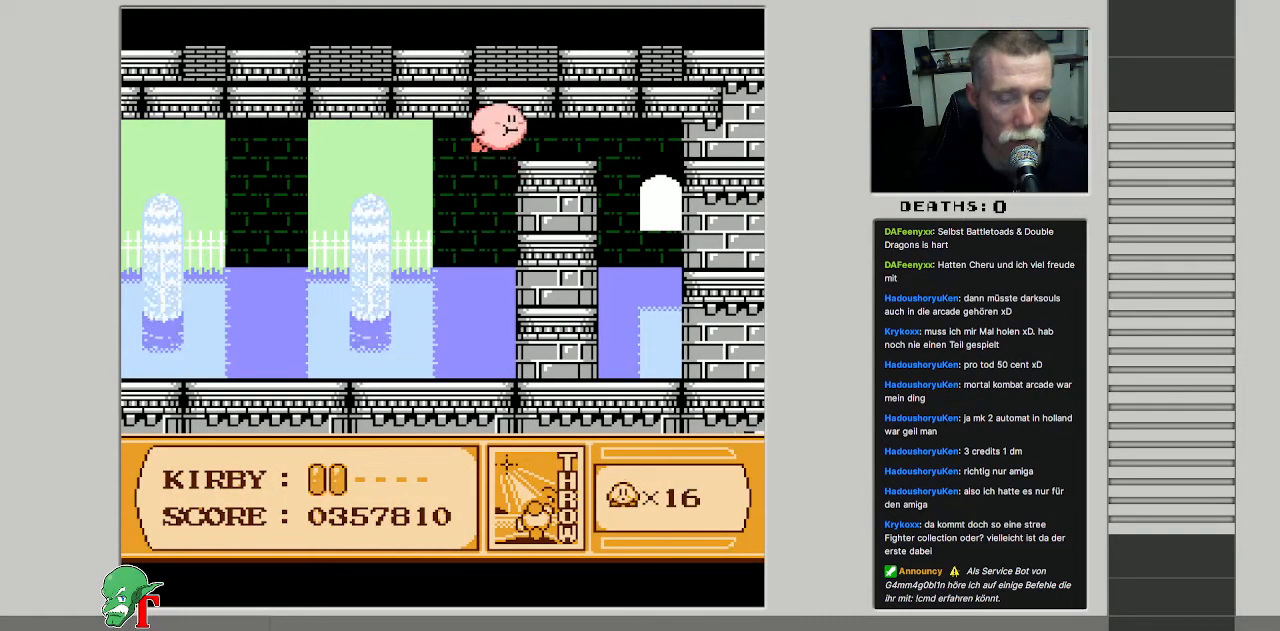
{"buttons": [], "events": [[117, "B", "up"], [183, "DPAD_RIGHT", "up"]]}
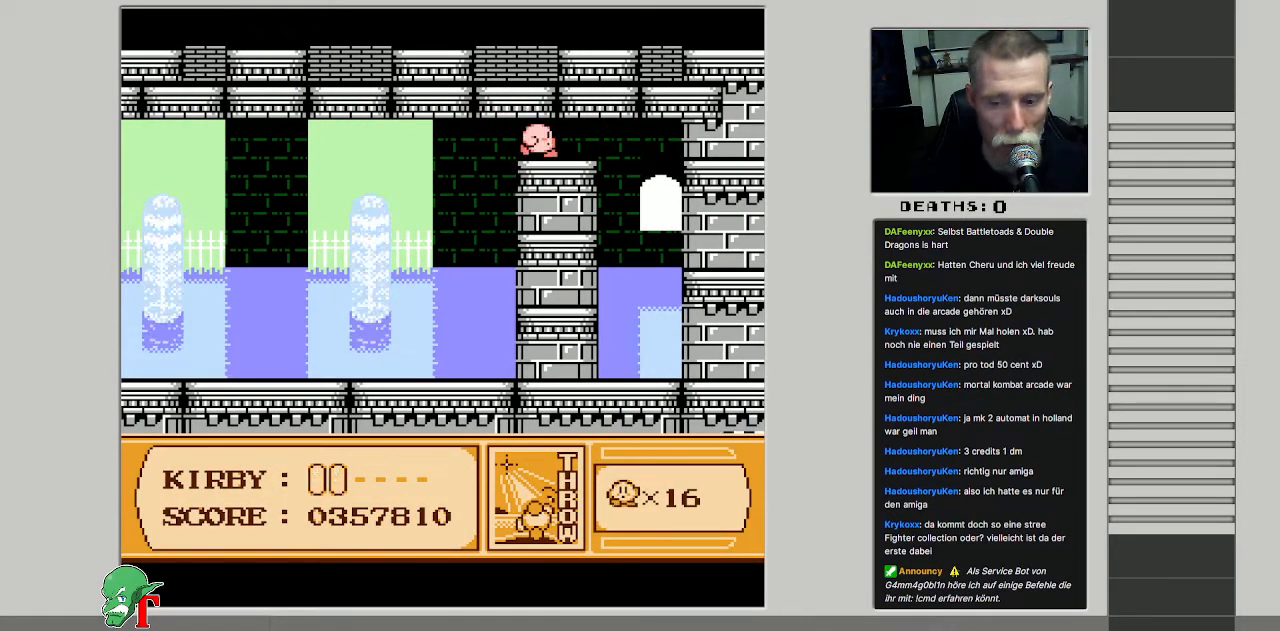
{"buttons": ["DPAD_RIGHT"], "events": [[83, "DPAD_RIGHT", "down"]]}
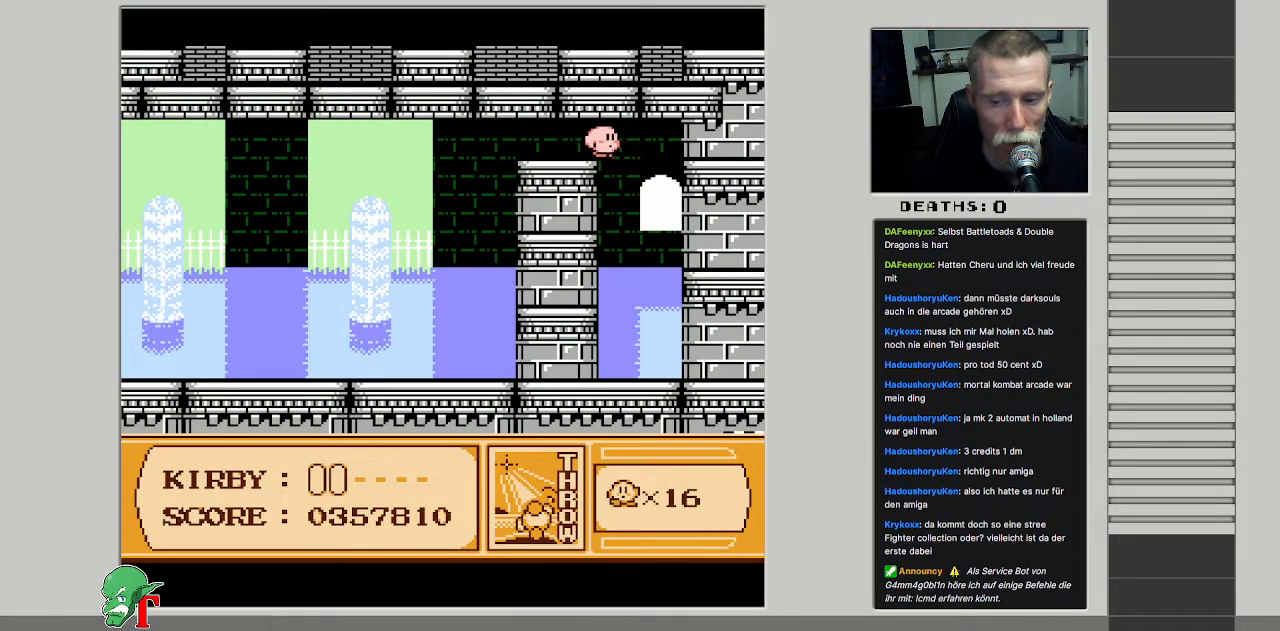
{"buttons": [], "events": [[450, "DPAD_RIGHT", "up"]]}
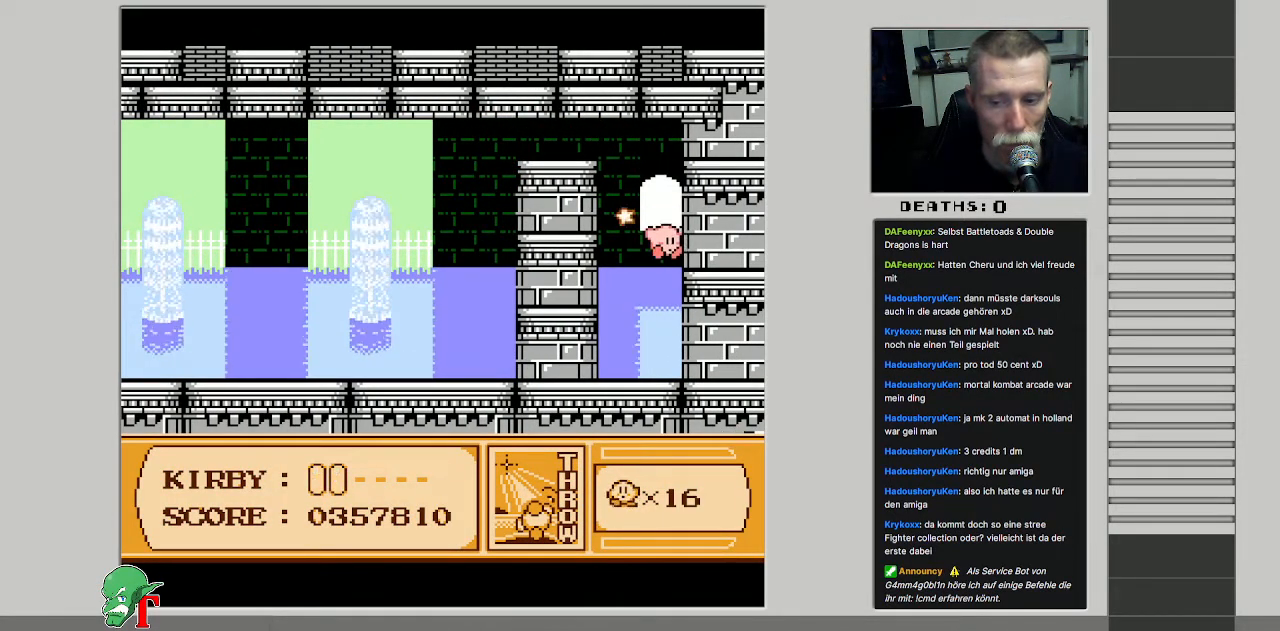
{"buttons": [], "events": []}
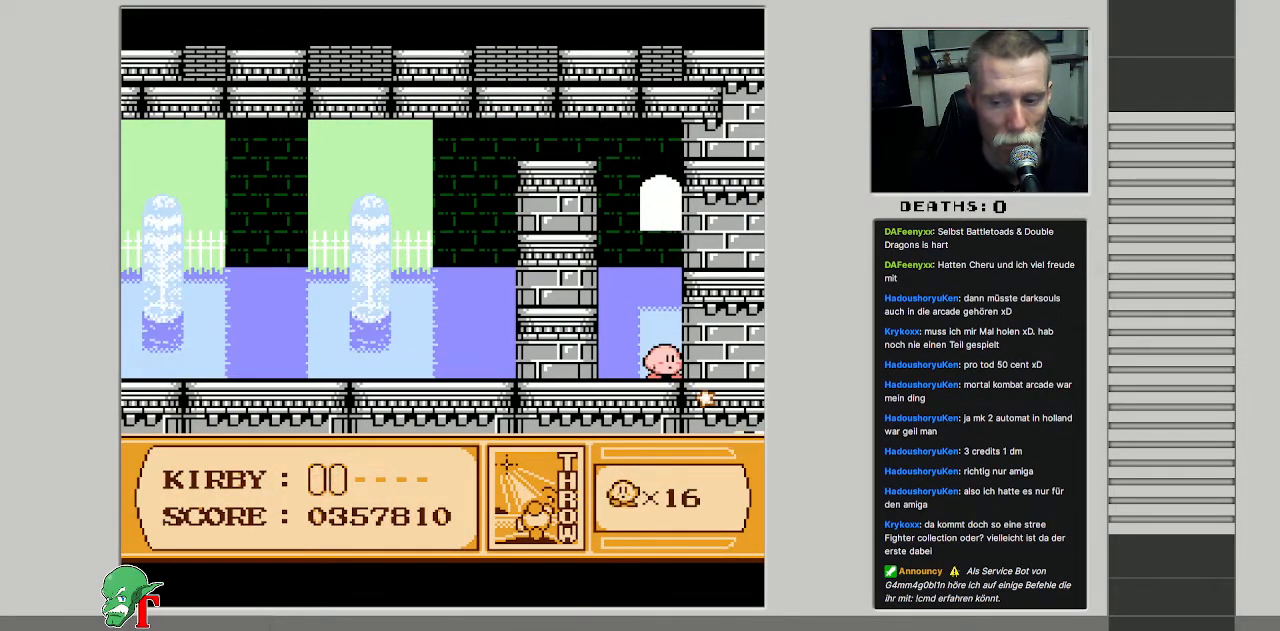
{"buttons": [], "events": []}
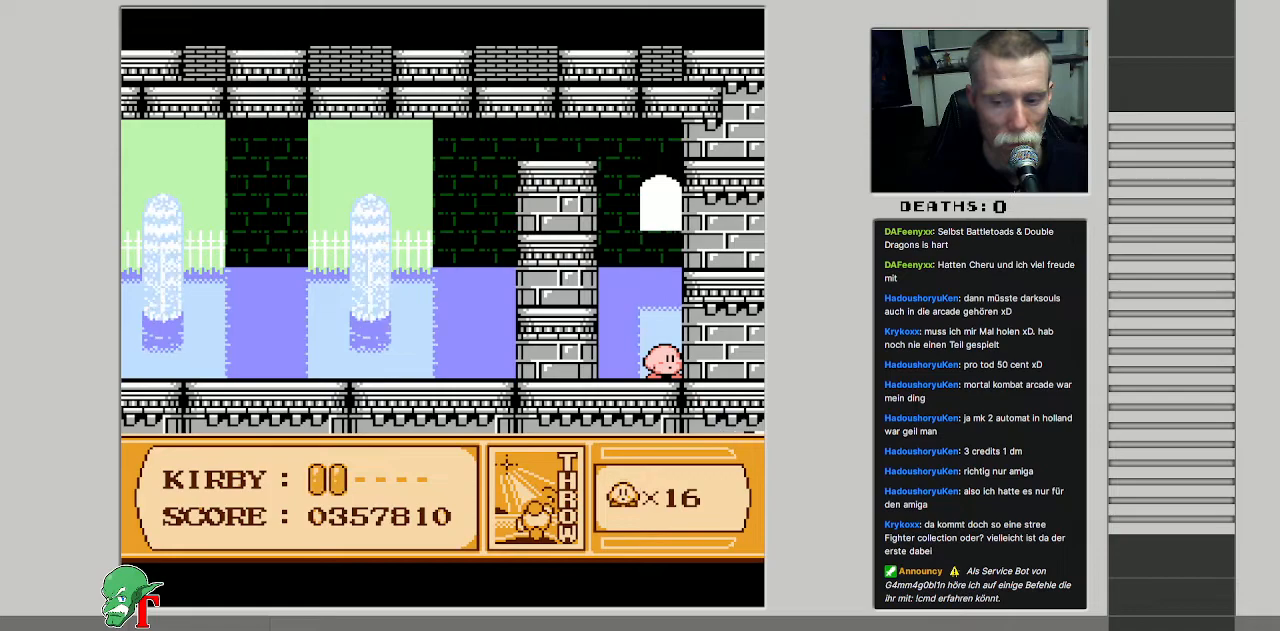
{"buttons": [], "events": []}
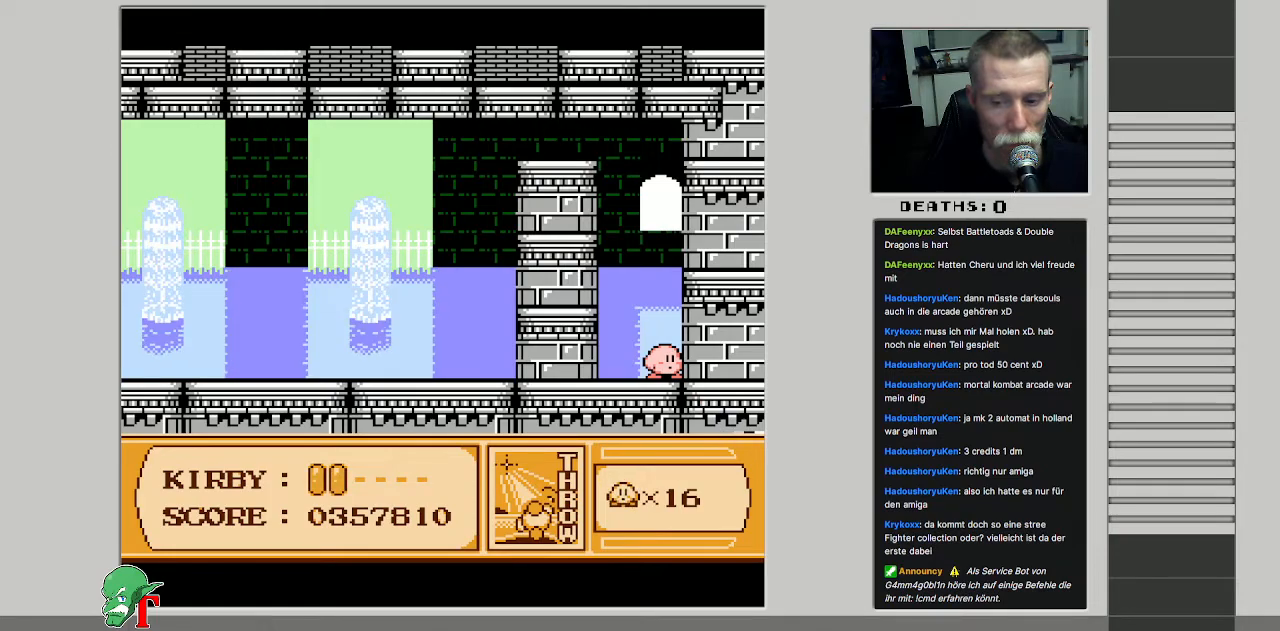
{"buttons": [], "events": []}
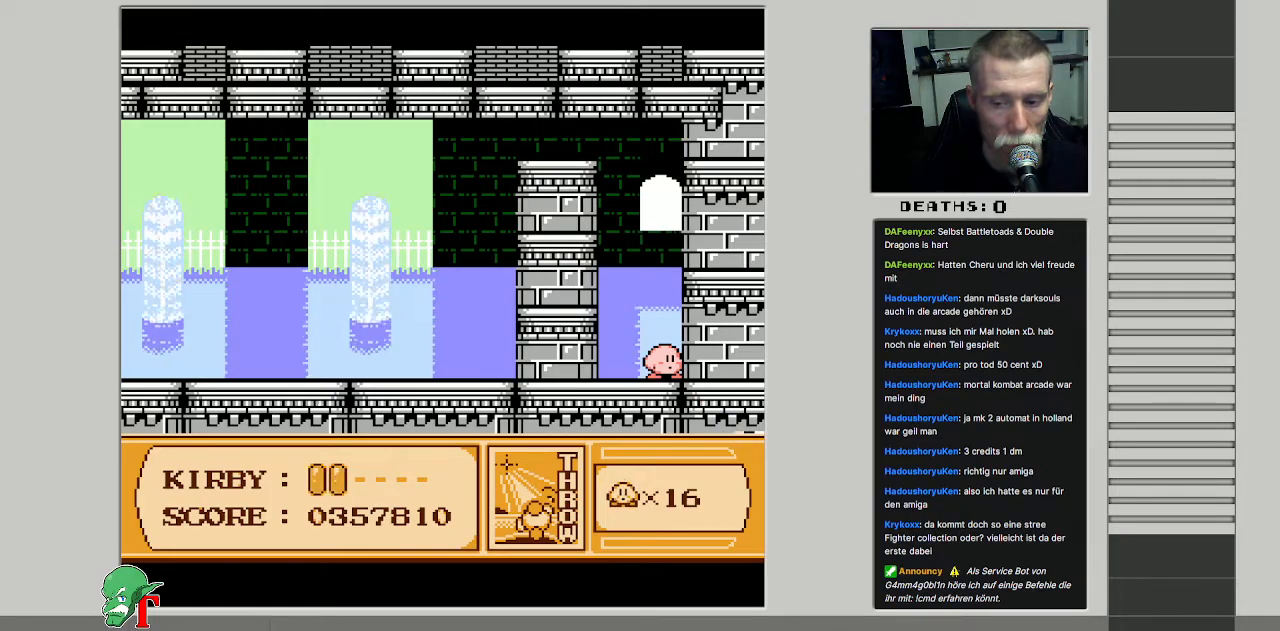
{"buttons": [], "events": []}
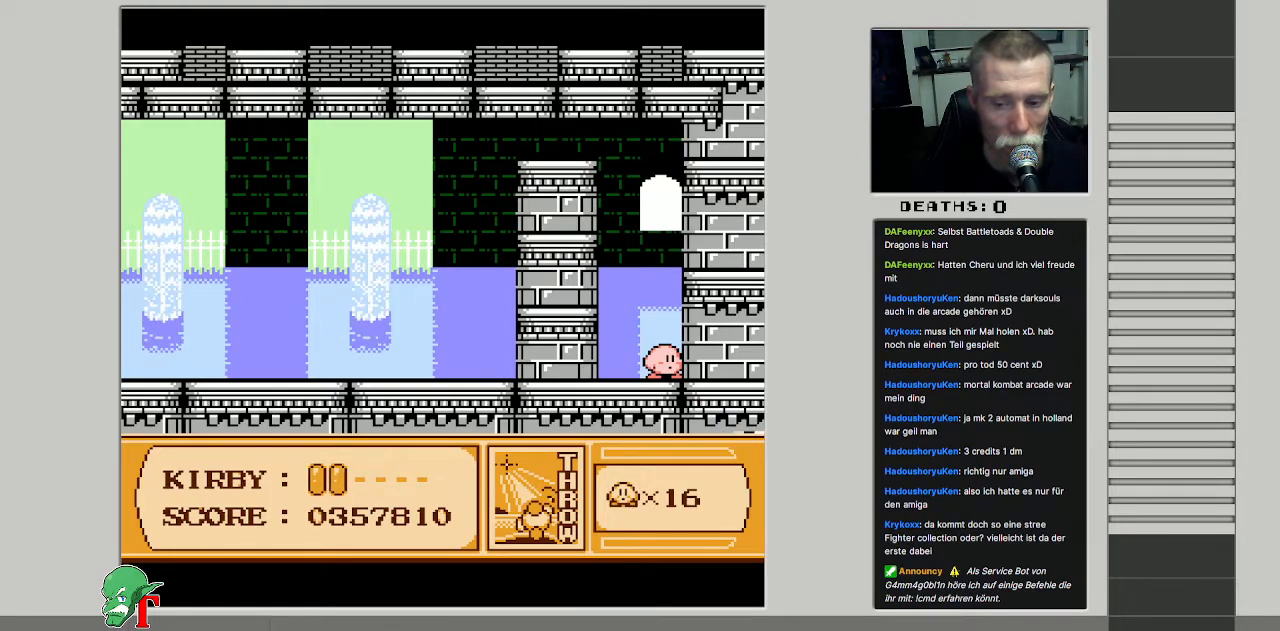
{"buttons": ["DPAD_UP"], "events": [[317, "DPAD_UP", "down"]]}
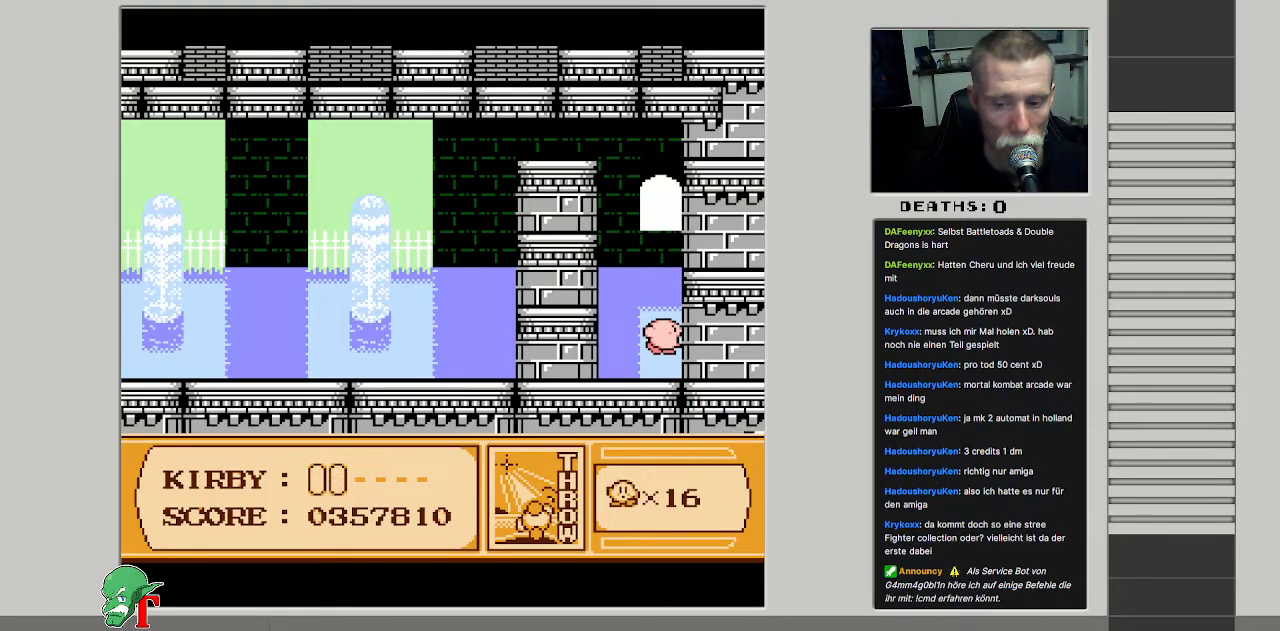
{"buttons": ["DPAD_UP"], "events": []}
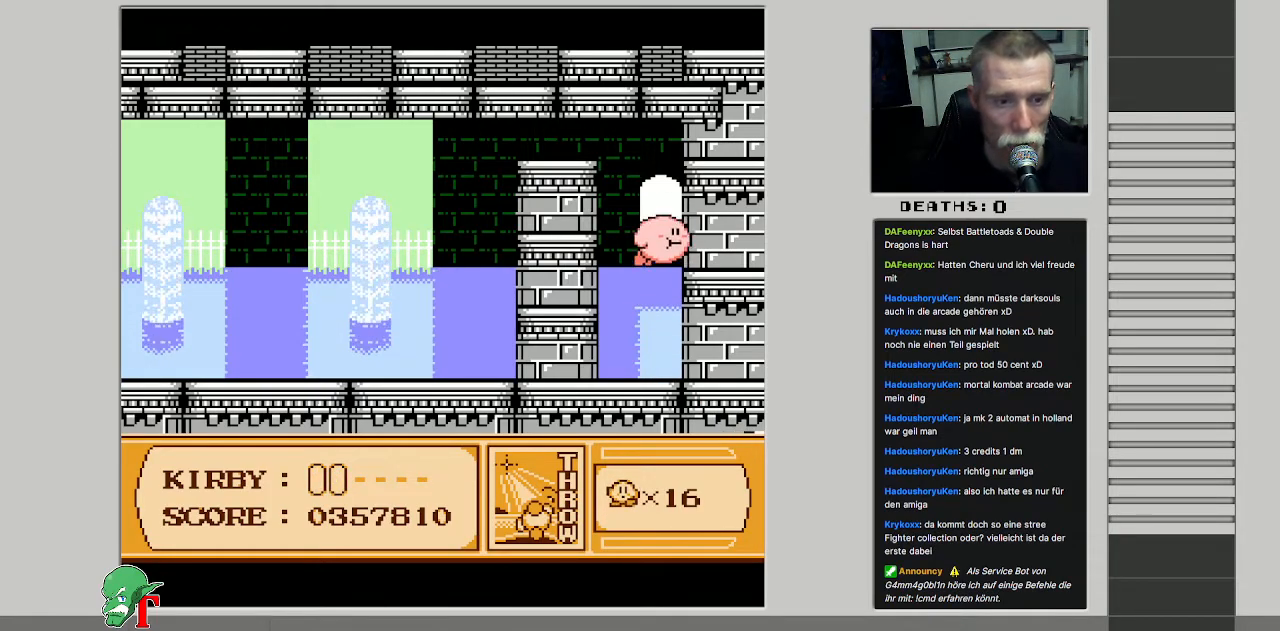
{"buttons": [], "events": [[433, "DPAD_UP", "up"]]}
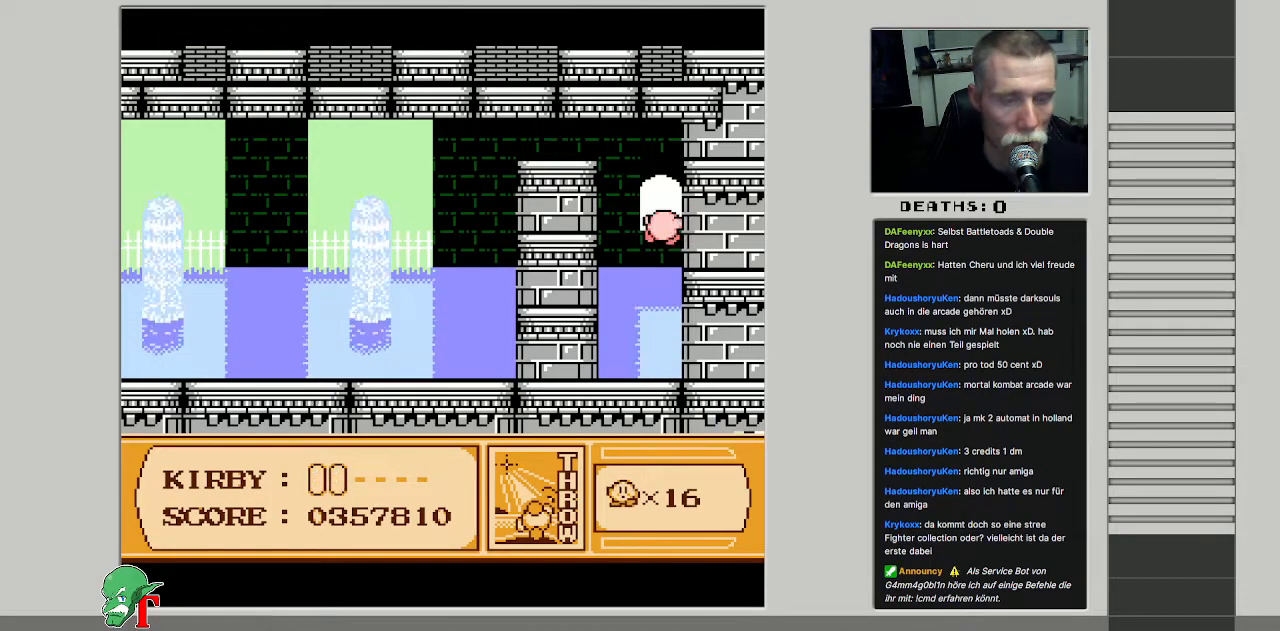
{"buttons": [], "events": []}
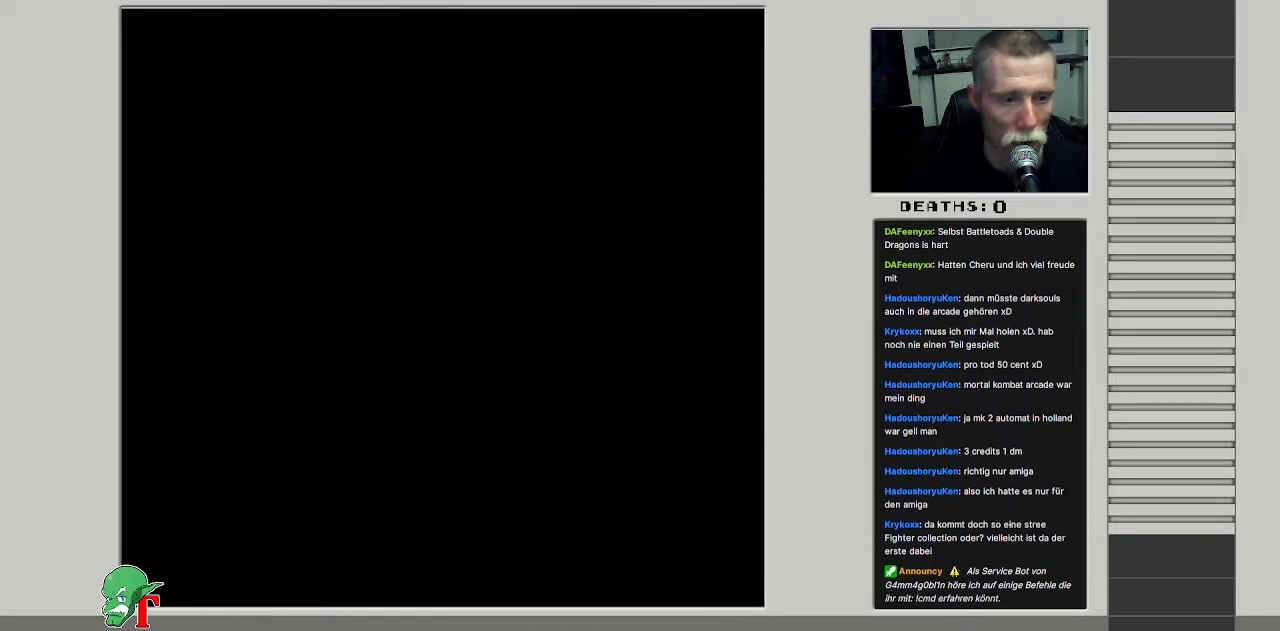
{"buttons": [], "events": []}
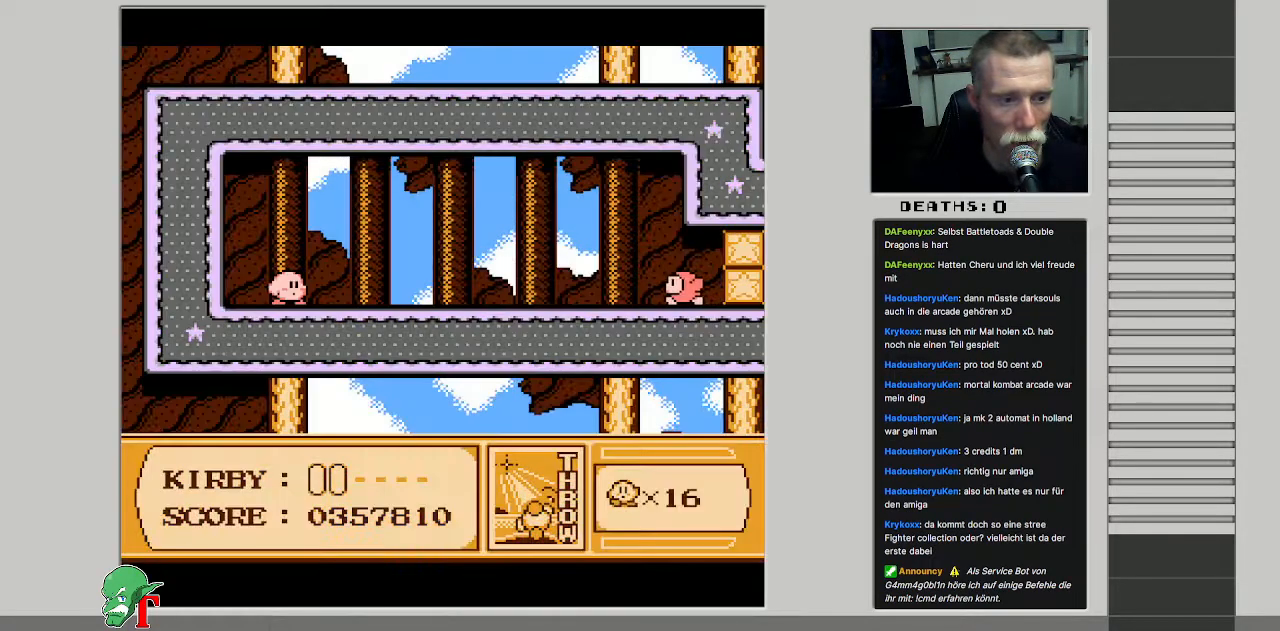
{"buttons": ["DPAD_RIGHT"], "events": [[217, "DPAD_RIGHT", "down"]]}
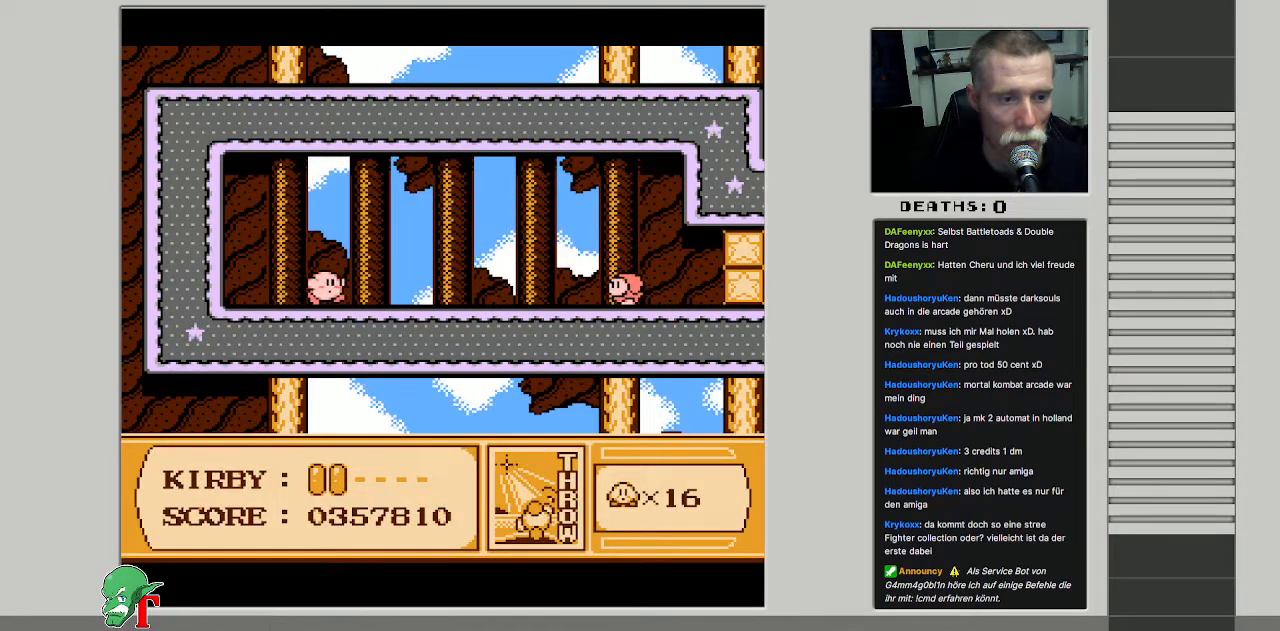
{"buttons": ["DPAD_RIGHT"], "events": []}
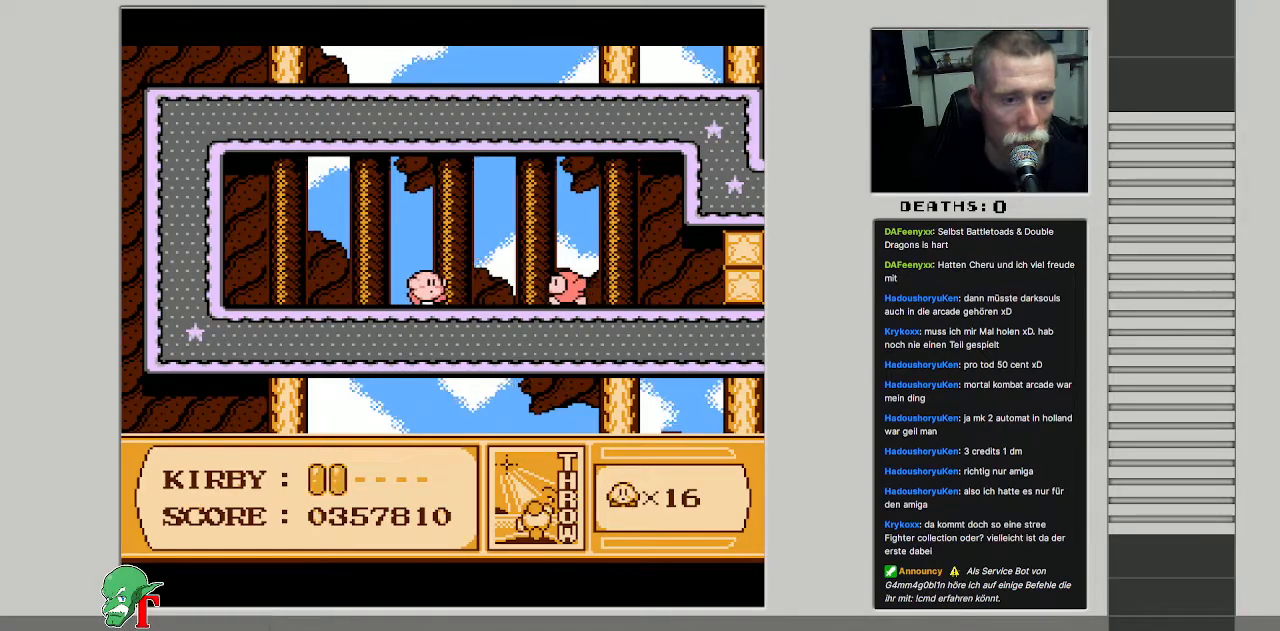
{"buttons": ["B"], "events": [[17, "B", "down"], [183, "DPAD_RIGHT", "up"]]}
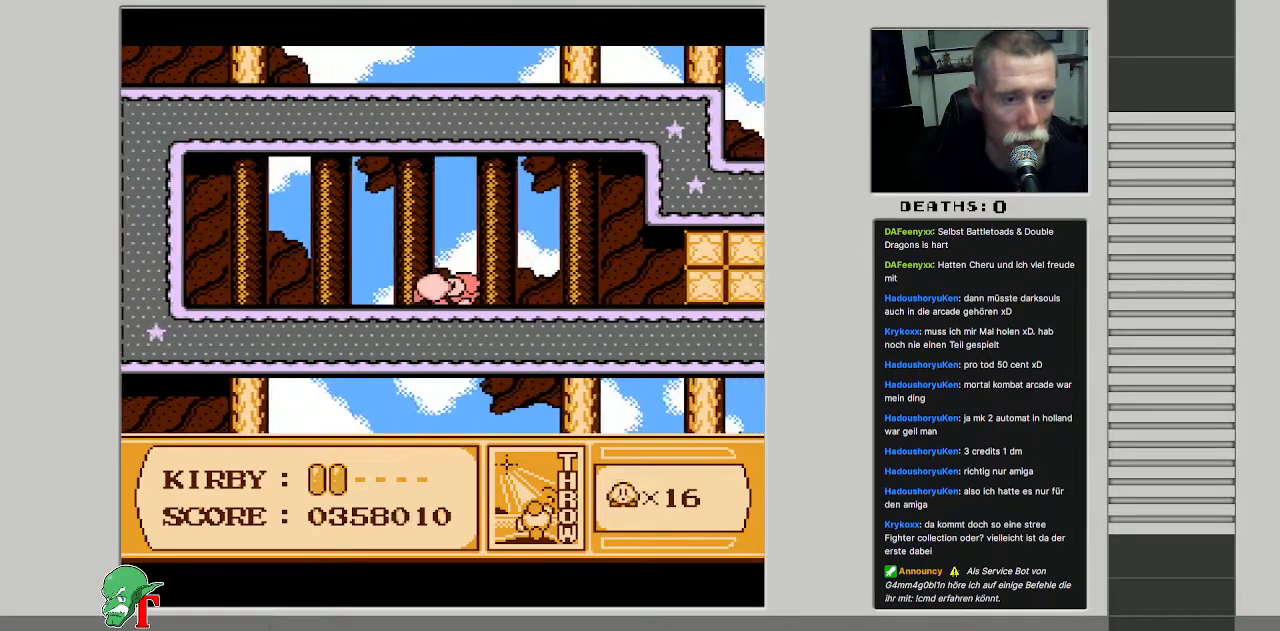
{"buttons": ["B", "DPAD_RIGHT"], "events": [[367, "DPAD_RIGHT", "down"]]}
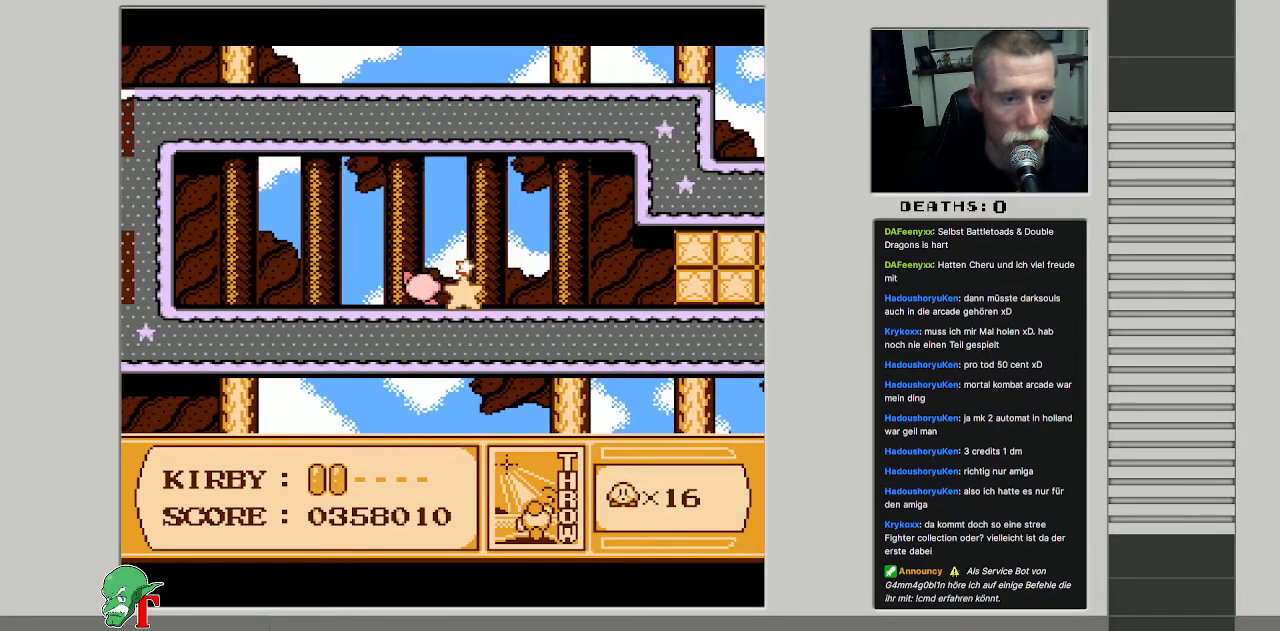
{"buttons": ["DPAD_RIGHT"], "events": [[50, "B", "up"], [117, "B", "down"], [333, "B", "up"]]}
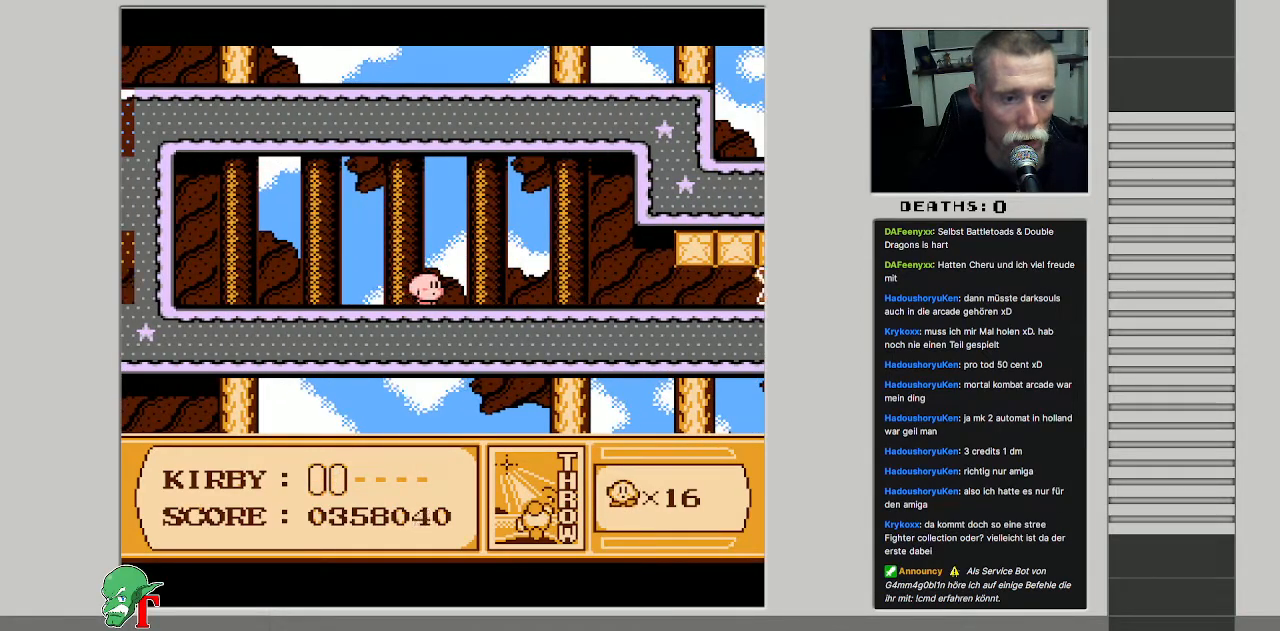
{"buttons": ["DPAD_RIGHT"], "events": [[333, "DPAD_RIGHT", "up"], [450, "DPAD_RIGHT", "down"]]}
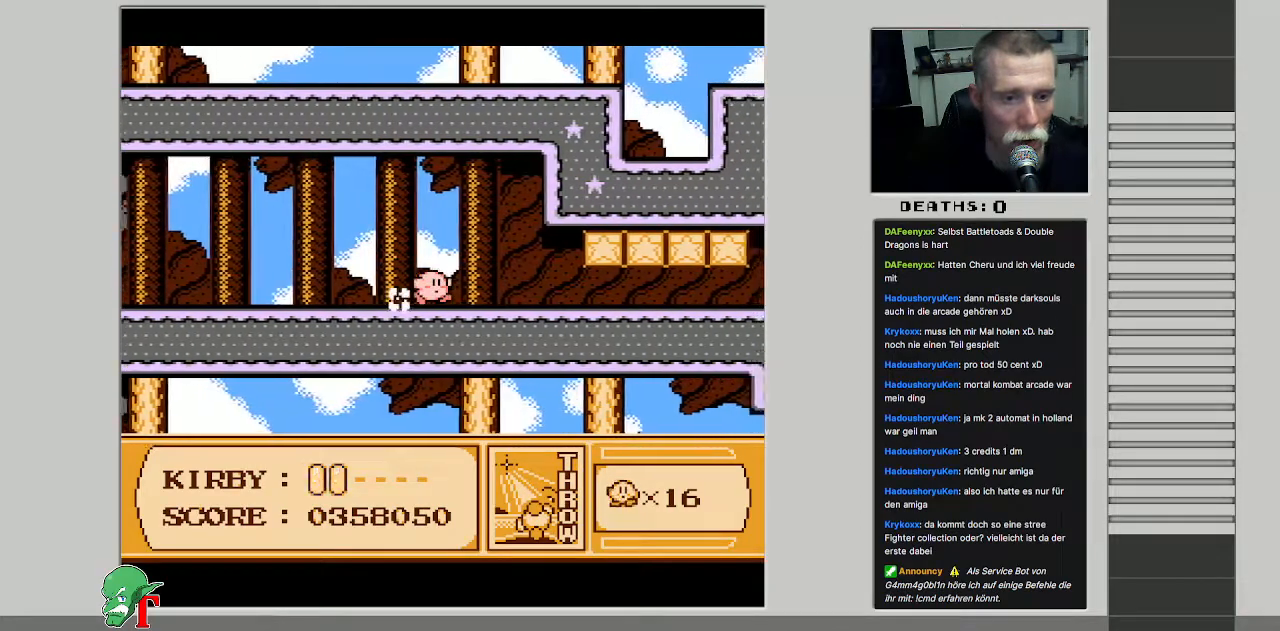
{"buttons": ["DPAD_RIGHT"], "events": []}
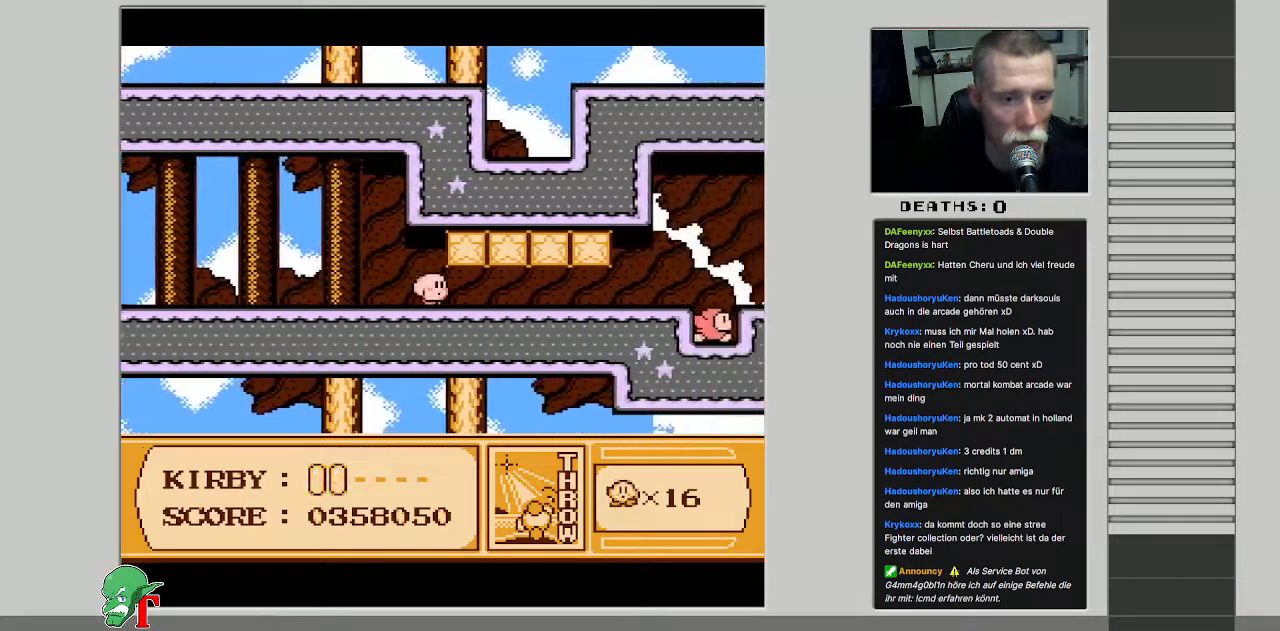
{"buttons": ["B"], "events": [[367, "DPAD_RIGHT", "up"], [467, "B", "down"]]}
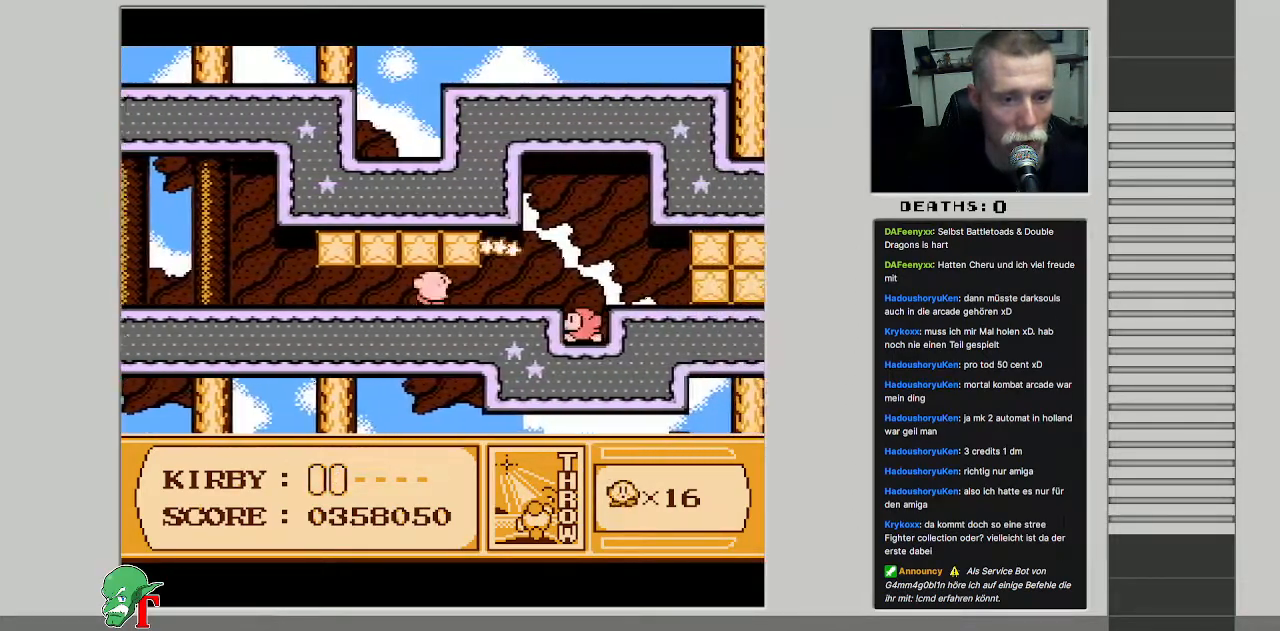
{"buttons": ["B", "DPAD_RIGHT"], "events": [[317, "DPAD_RIGHT", "down"]]}